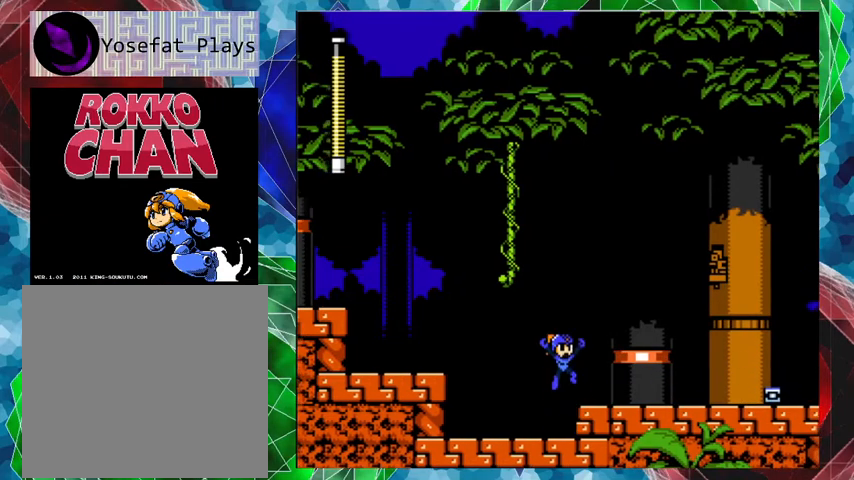
Gameplay with a controller (Nintendo layout); each line is a JSON object with the inputs held at the frame after it. "events" lists button and stick changes between this image and that frame as [ms after this image, input, new state], when the widget could be followed in between. Not read: L3 R3.
{"buttons": ["DPAD_RIGHT"], "left_stick": "center", "right_stick": "center", "events": []}
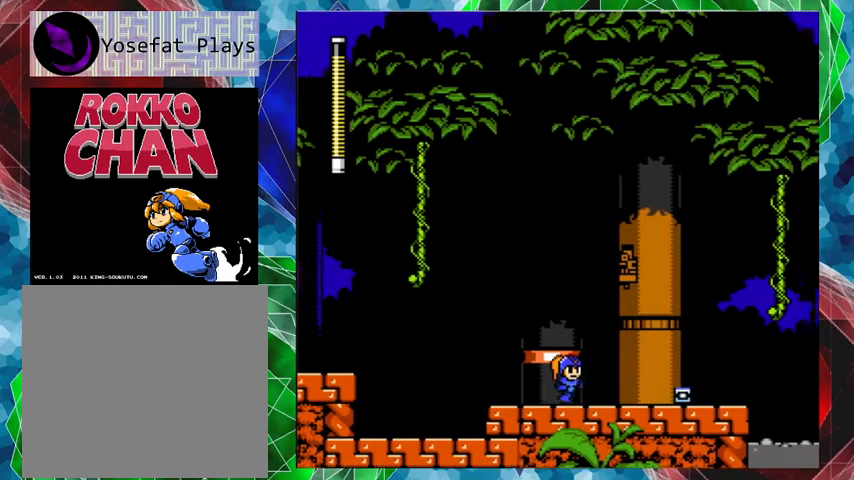
{"buttons": ["DPAD_RIGHT"], "left_stick": "center", "right_stick": "center", "events": []}
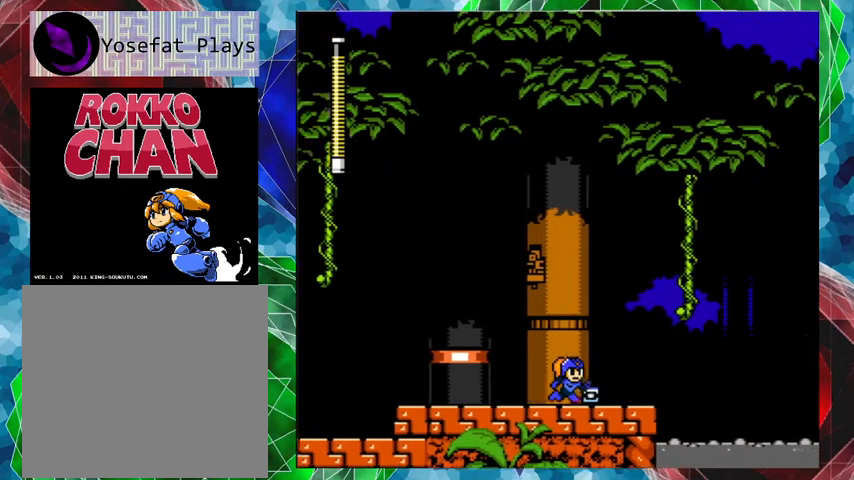
{"buttons": [], "left_stick": "center", "right_stick": "center", "events": [[167, "DPAD_RIGHT", "up"]]}
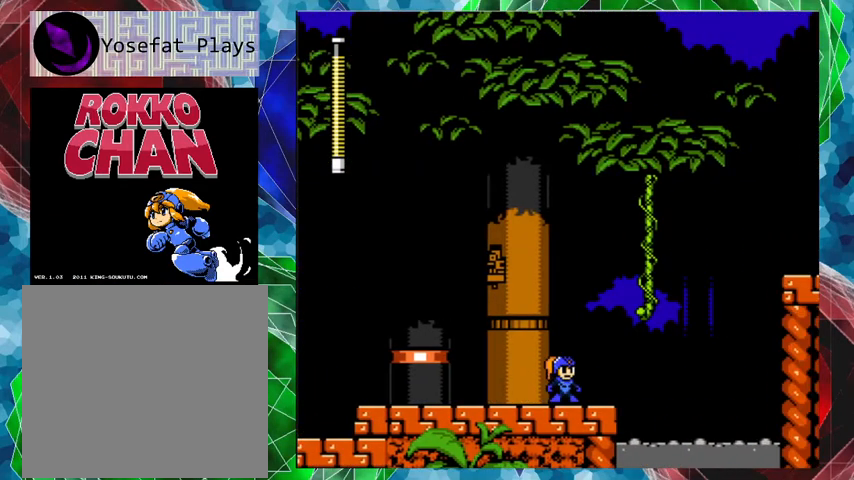
{"buttons": [], "left_stick": "center", "right_stick": "center", "events": []}
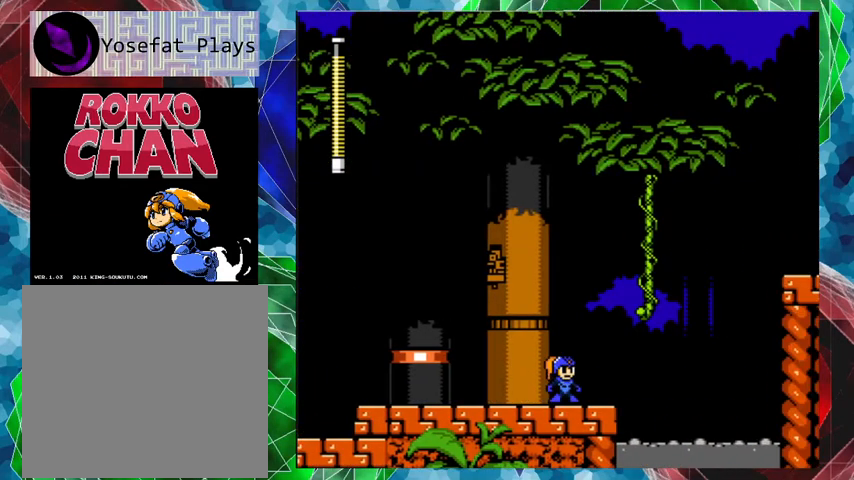
{"buttons": ["B", "DPAD_RIGHT"], "left_stick": "center", "right_stick": "center", "events": [[167, "DPAD_RIGHT", "down"], [367, "B", "down"]]}
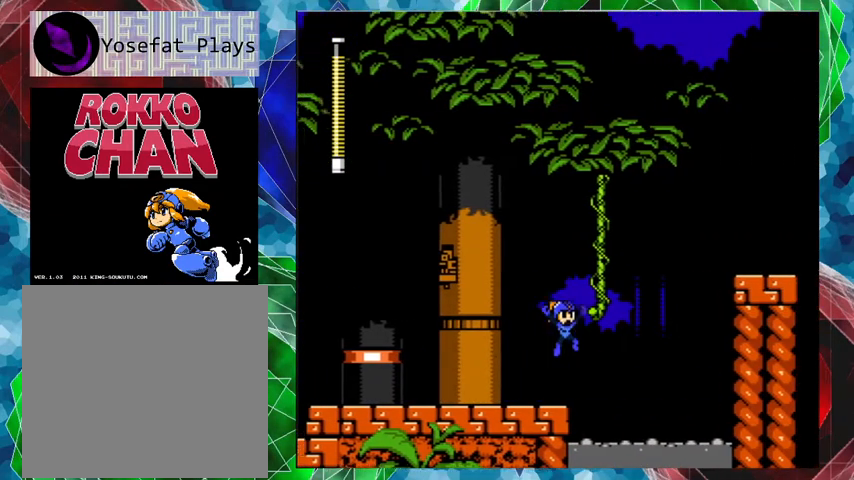
{"buttons": ["B", "DPAD_UP", "DPAD_LEFT"], "left_stick": "center", "right_stick": "center", "events": [[133, "DPAD_UP", "down"], [200, "DPAD_RIGHT", "up"], [233, "DPAD_LEFT", "down"]]}
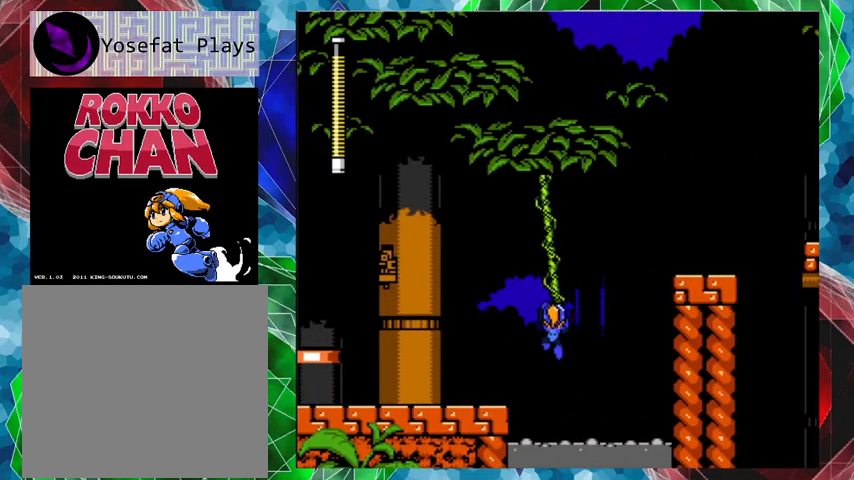
{"buttons": [], "left_stick": "center", "right_stick": "center", "events": [[100, "B", "up"], [200, "DPAD_UP", "up"], [467, "DPAD_LEFT", "up"]]}
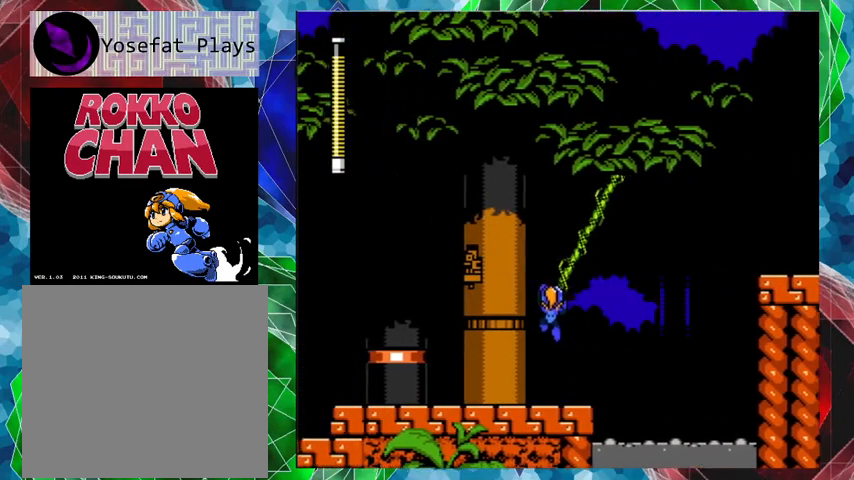
{"buttons": ["DPAD_RIGHT"], "left_stick": "center", "right_stick": "center", "events": [[67, "DPAD_RIGHT", "down"]]}
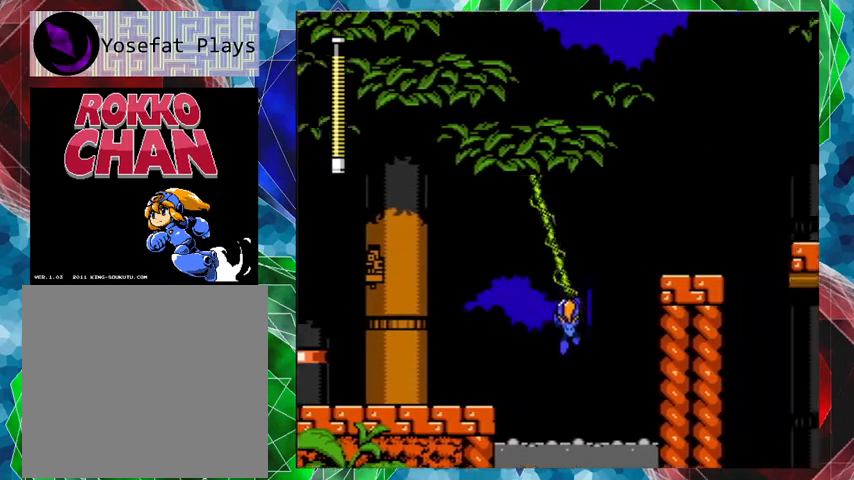
{"buttons": ["DPAD_LEFT"], "left_stick": "center", "right_stick": "center", "events": [[367, "DPAD_RIGHT", "up"], [433, "DPAD_LEFT", "down"]]}
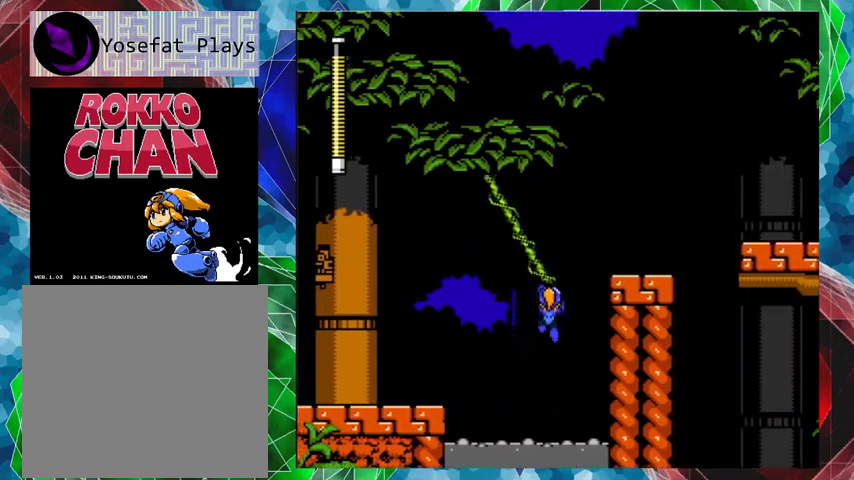
{"buttons": ["DPAD_LEFT"], "left_stick": "center", "right_stick": "center", "events": []}
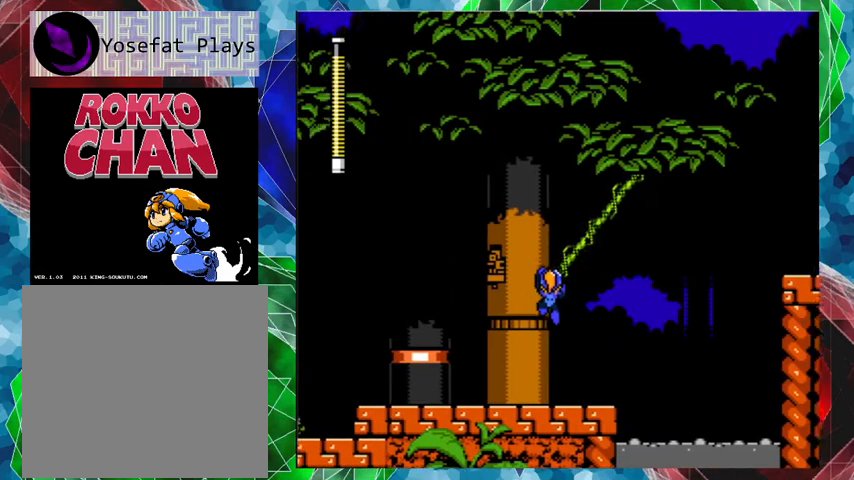
{"buttons": ["DPAD_RIGHT"], "left_stick": "center", "right_stick": "center", "events": [[133, "DPAD_LEFT", "up"], [233, "DPAD_RIGHT", "down"]]}
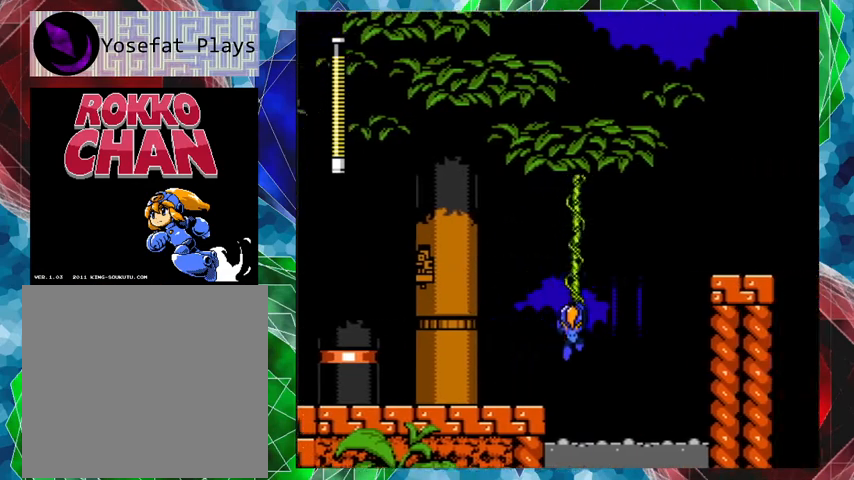
{"buttons": ["B"], "left_stick": "center", "right_stick": "center", "events": [[367, "B", "down"], [367, "DPAD_RIGHT", "up"]]}
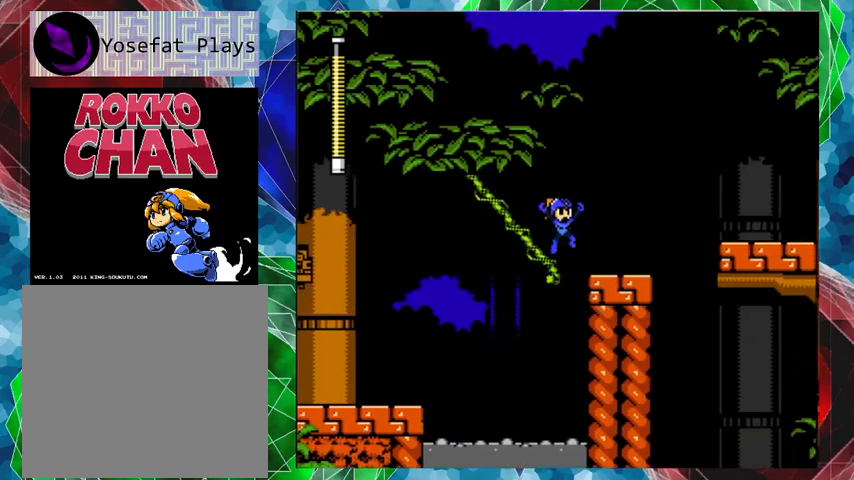
{"buttons": ["B"], "left_stick": "center", "right_stick": "center", "events": [[267, "DPAD_RIGHT", "down"], [400, "DPAD_RIGHT", "up"]]}
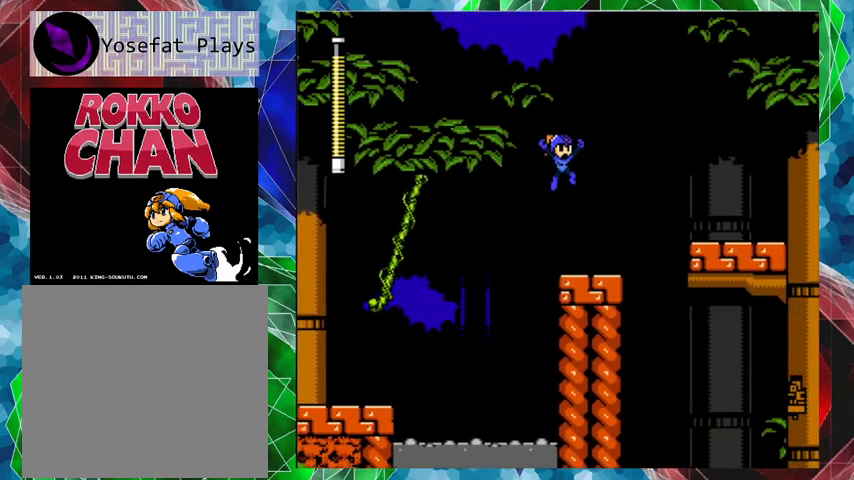
{"buttons": [], "left_stick": "center", "right_stick": "center", "events": [[33, "B", "up"]]}
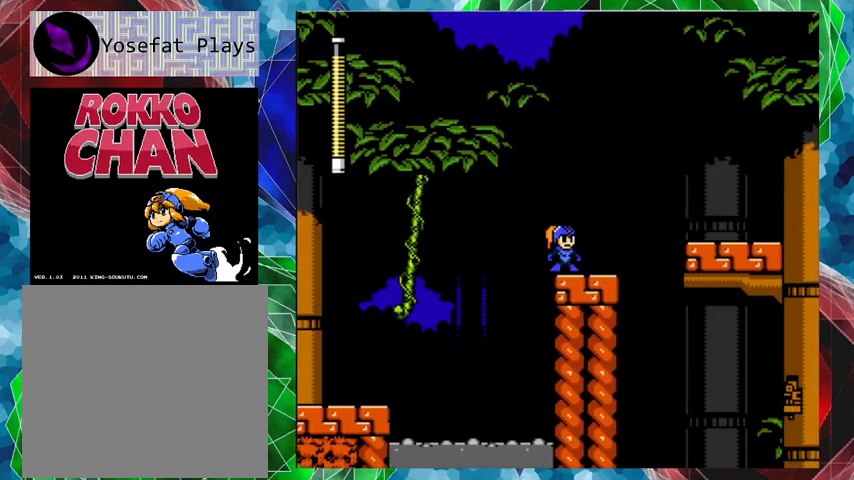
{"buttons": [], "left_stick": "center", "right_stick": "center", "events": [[367, "DPAD_RIGHT", "down"], [500, "DPAD_RIGHT", "up"]]}
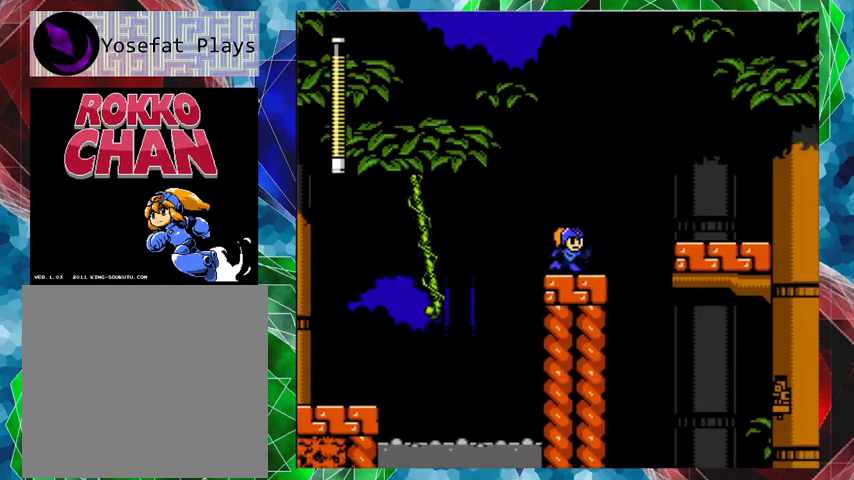
{"buttons": [], "left_stick": "center", "right_stick": "center", "events": []}
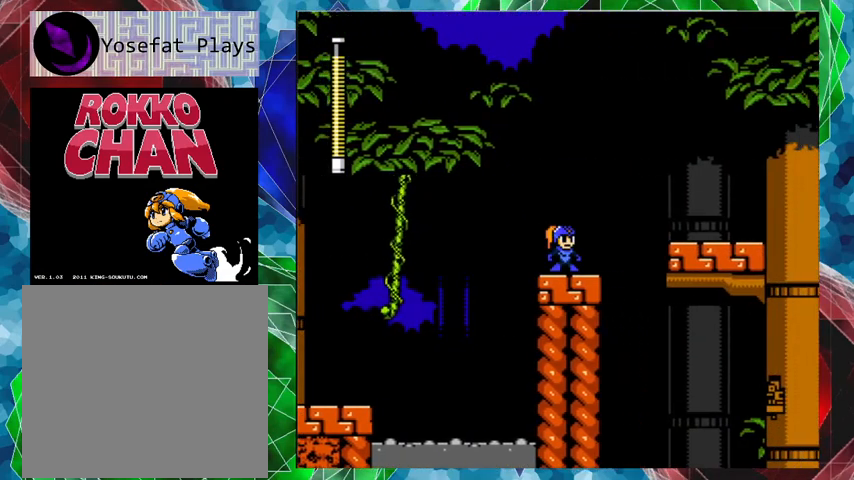
{"buttons": ["B", "DPAD_RIGHT"], "left_stick": "center", "right_stick": "center", "events": [[33, "DPAD_RIGHT", "down"], [100, "B", "down"], [100, "DPAD_UP", "down"], [300, "DPAD_UP", "up"]]}
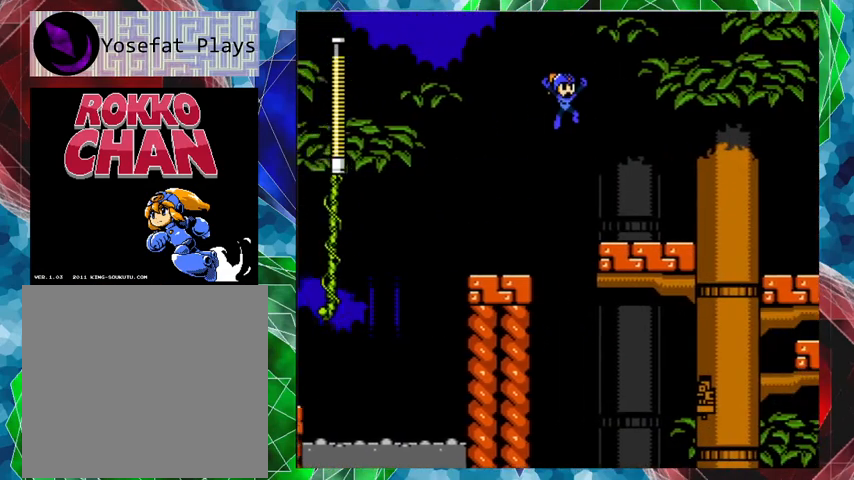
{"buttons": [], "left_stick": "center", "right_stick": "center", "events": [[167, "B", "up"], [400, "DPAD_RIGHT", "up"]]}
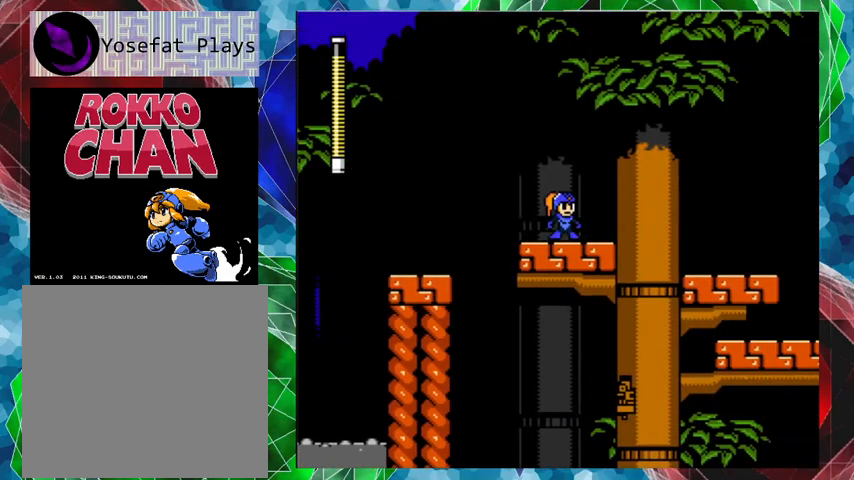
{"buttons": [], "left_stick": "center", "right_stick": "center", "events": []}
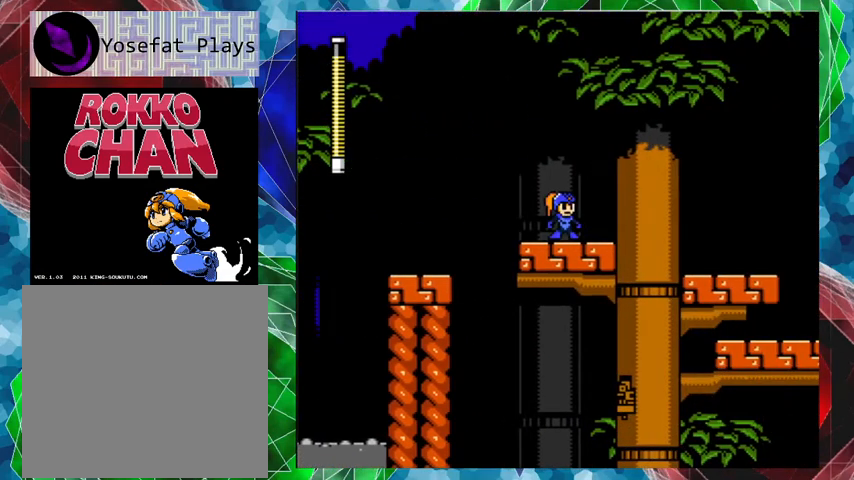
{"buttons": ["B", "DPAD_RIGHT"], "left_stick": "center", "right_stick": "center", "events": [[33, "DPAD_RIGHT", "down"], [33, "DPAD_UP", "down"], [100, "B", "down"], [467, "DPAD_UP", "up"]]}
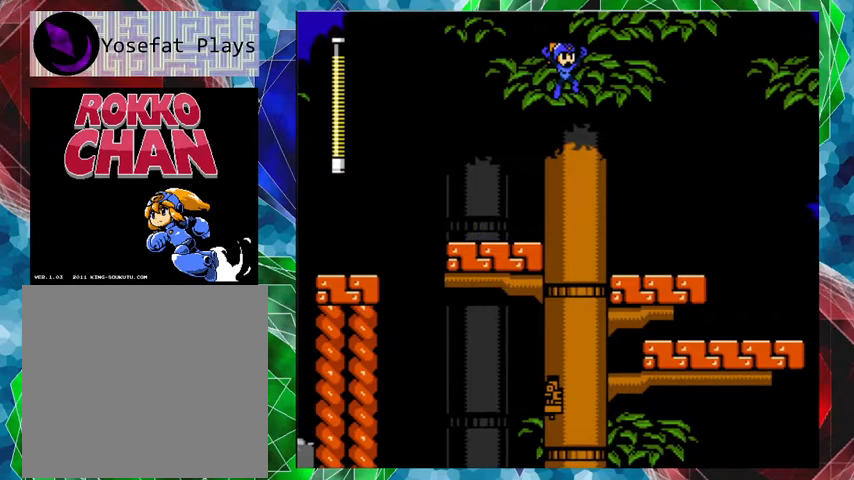
{"buttons": ["Y"], "left_stick": "center", "right_stick": "center", "events": [[167, "B", "up"], [367, "Y", "down"], [400, "Y", "up"], [433, "DPAD_RIGHT", "up"], [467, "Y", "down"]]}
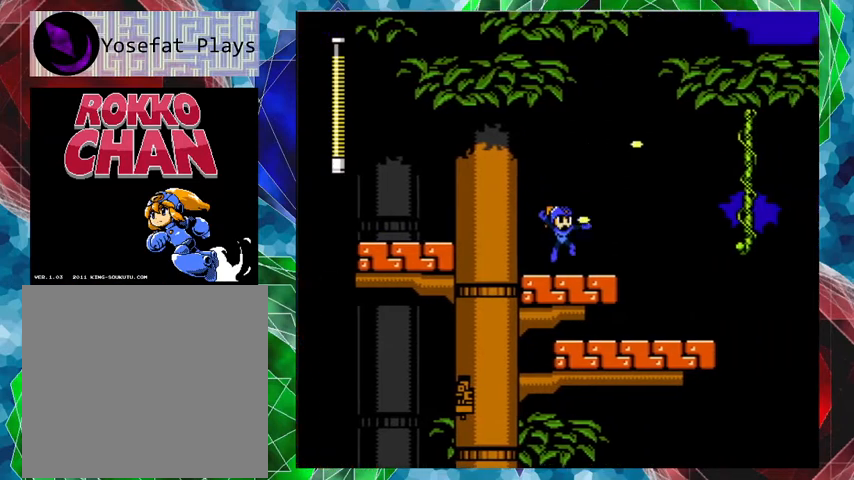
{"buttons": ["B", "DPAD_RIGHT"], "left_stick": "center", "right_stick": "center", "events": [[67, "Y", "up"], [467, "B", "down"], [500, "DPAD_RIGHT", "down"]]}
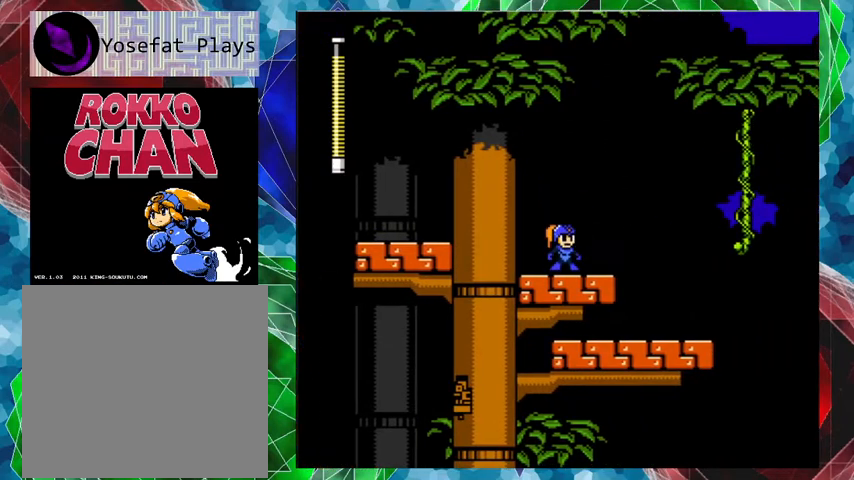
{"buttons": ["DPAD_RIGHT"], "left_stick": "center", "right_stick": "center", "events": [[67, "DPAD_UP", "down"], [167, "B", "up"], [267, "DPAD_UP", "up"]]}
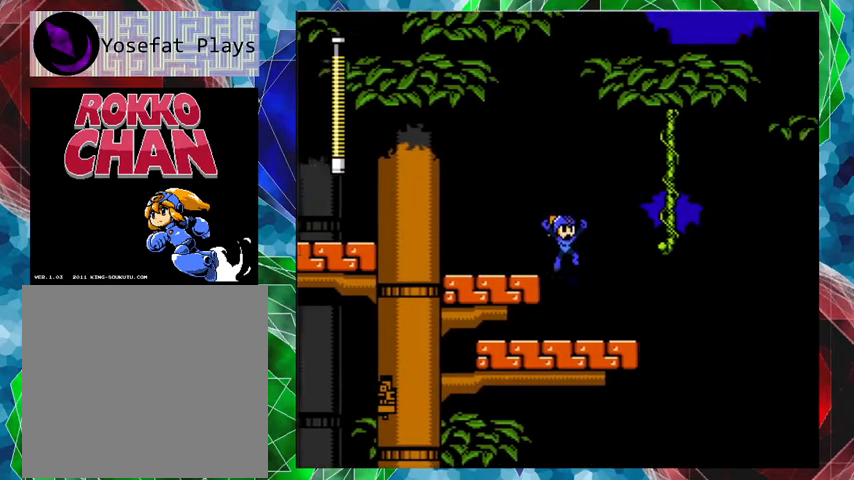
{"buttons": [], "left_stick": "center", "right_stick": "center", "events": [[133, "DPAD_RIGHT", "up"]]}
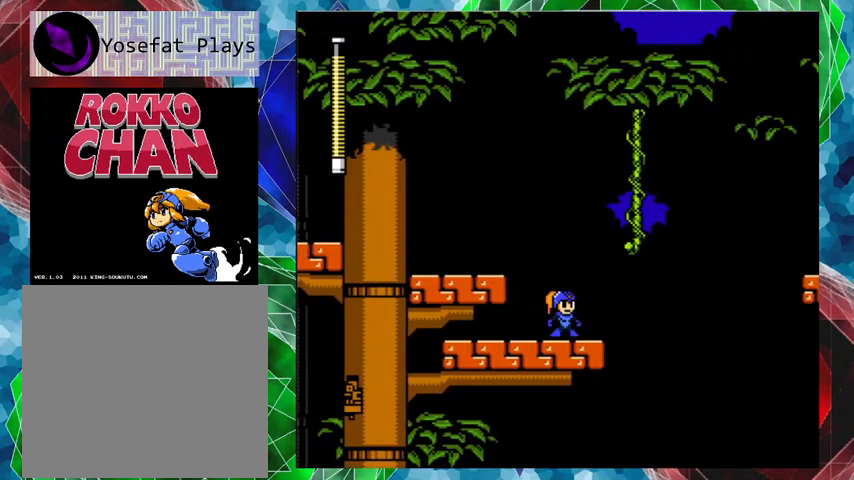
{"buttons": ["B", "DPAD_RIGHT"], "left_stick": "center", "right_stick": "center", "events": [[200, "DPAD_RIGHT", "down"], [267, "B", "down"]]}
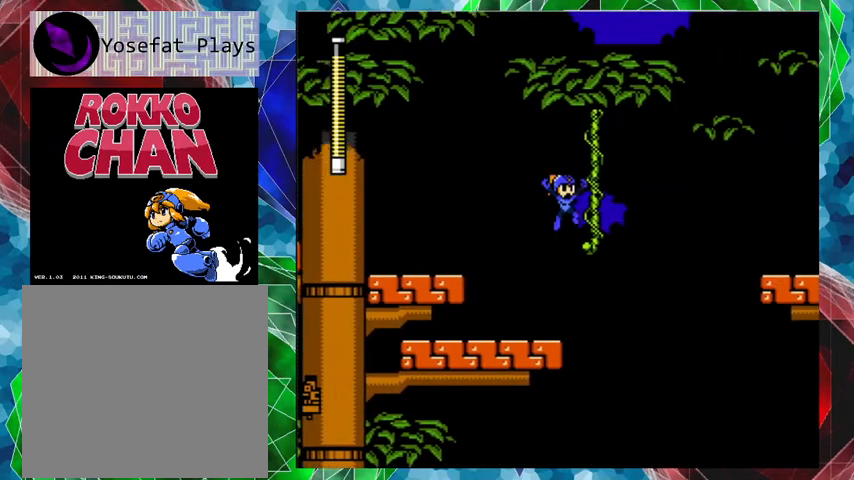
{"buttons": ["DPAD_UP", "DPAD_LEFT"], "left_stick": "center", "right_stick": "center", "events": [[167, "B", "up"], [167, "DPAD_RIGHT", "up"], [367, "DPAD_UP", "down"], [400, "left_stick", "left"], [467, "DPAD_LEFT", "down"], [500, "left_stick", "center"]]}
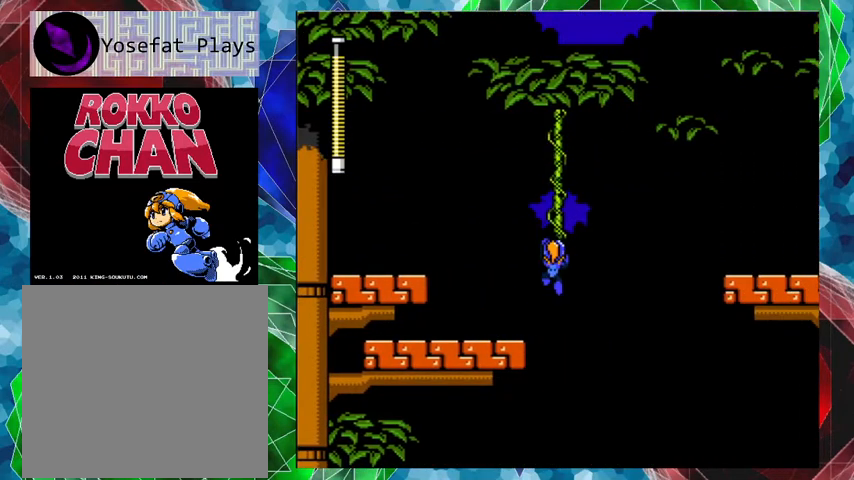
{"buttons": ["DPAD_UP"], "left_stick": "center", "right_stick": "center", "events": [[33, "DPAD_LEFT", "up"], [133, "DPAD_LEFT", "down"], [133, "left_stick", "left"], [200, "left_stick", "center"], [300, "DPAD_LEFT", "up"]]}
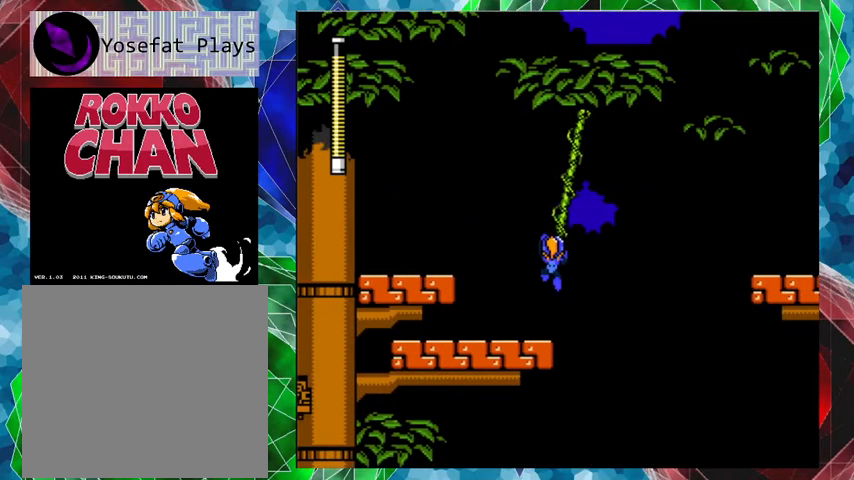
{"buttons": ["DPAD_RIGHT"], "left_stick": "center", "right_stick": "center", "events": [[33, "DPAD_UP", "up"], [200, "DPAD_RIGHT", "down"]]}
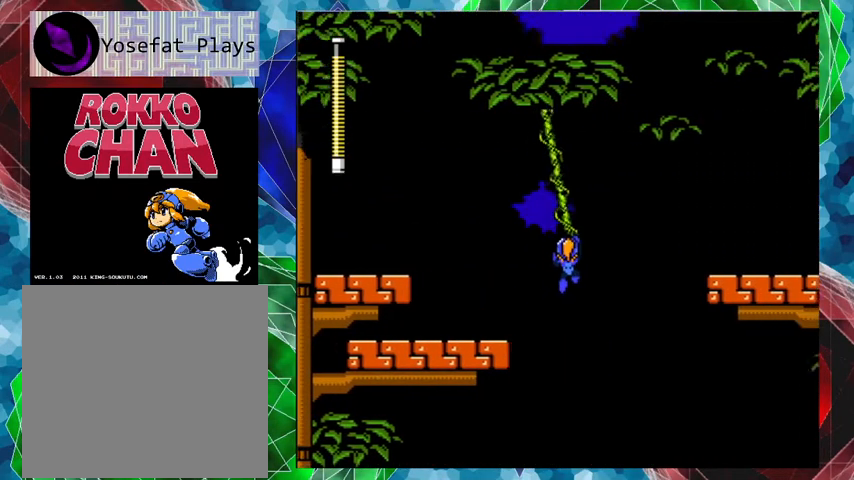
{"buttons": ["DPAD_LEFT"], "left_stick": "center", "right_stick": "center", "events": [[400, "DPAD_RIGHT", "up"], [467, "DPAD_LEFT", "down"]]}